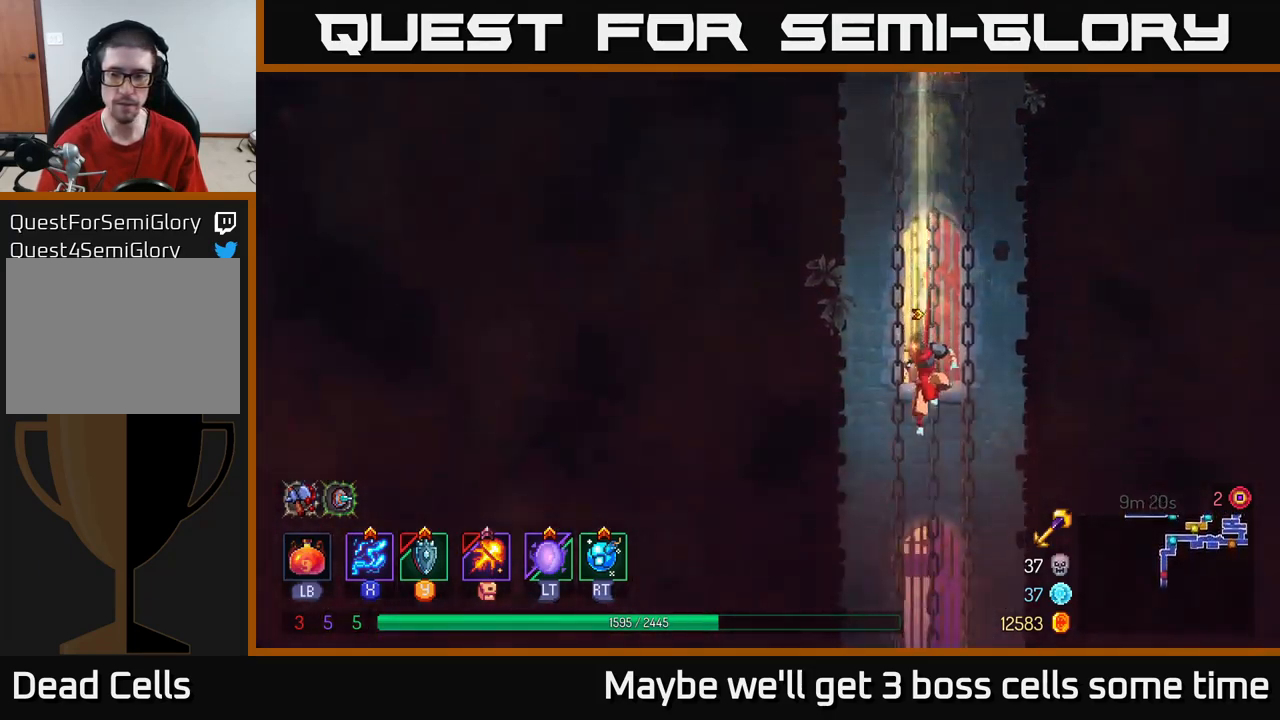
Gameplay with a controller (Xbox layout); each line is a JSON object with the inputs held at the frame after it. "events" lists button and stick changes between this image and that frame as [ms after this image, input, new state], when the widget could be followed in between. Not read: L3 R3.
{"buttons": [], "left_stick": "center", "right_stick": "center", "events": []}
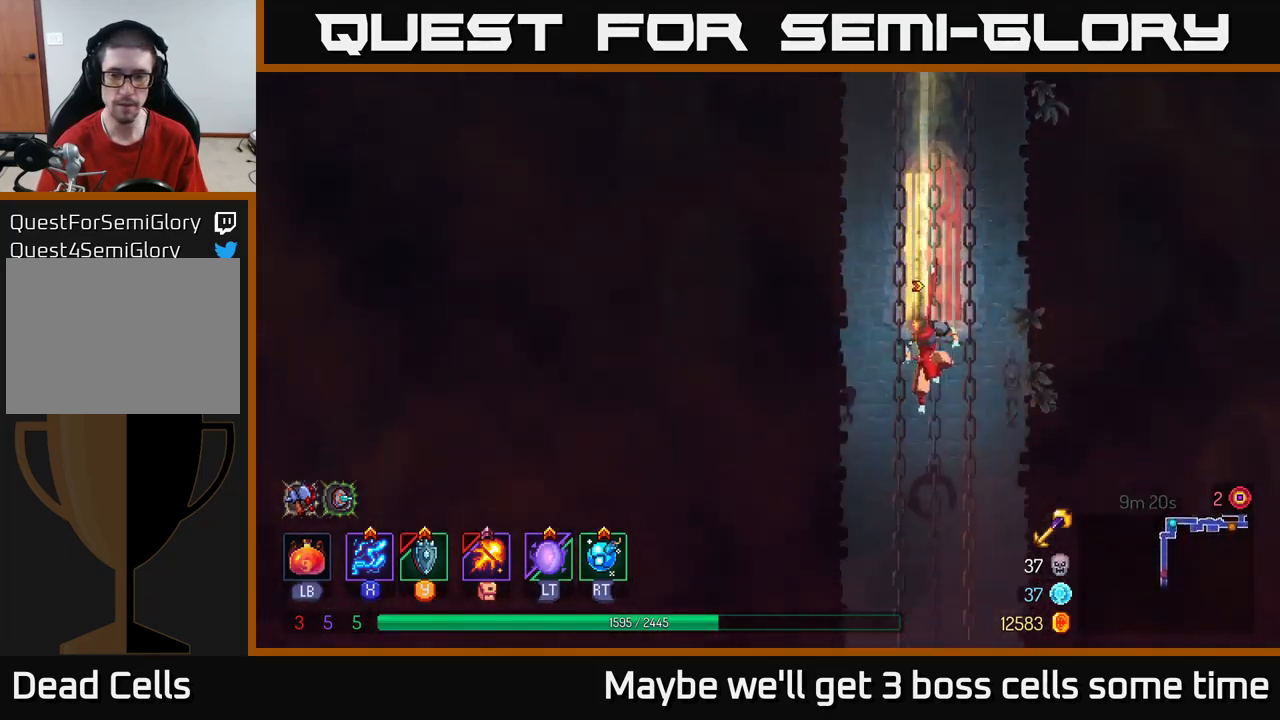
{"buttons": [], "left_stick": "left", "right_stick": "center", "events": [[33, "left_stick", "left"]]}
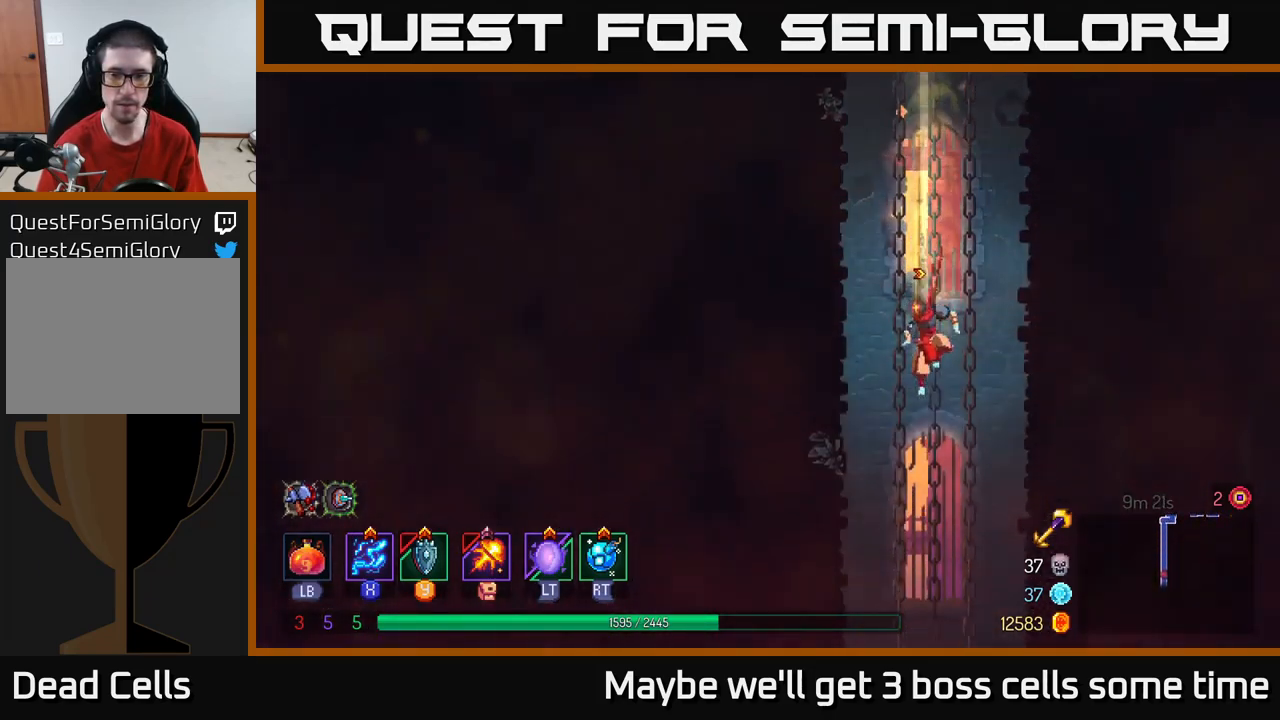
{"buttons": [], "left_stick": "left", "right_stick": "center", "events": []}
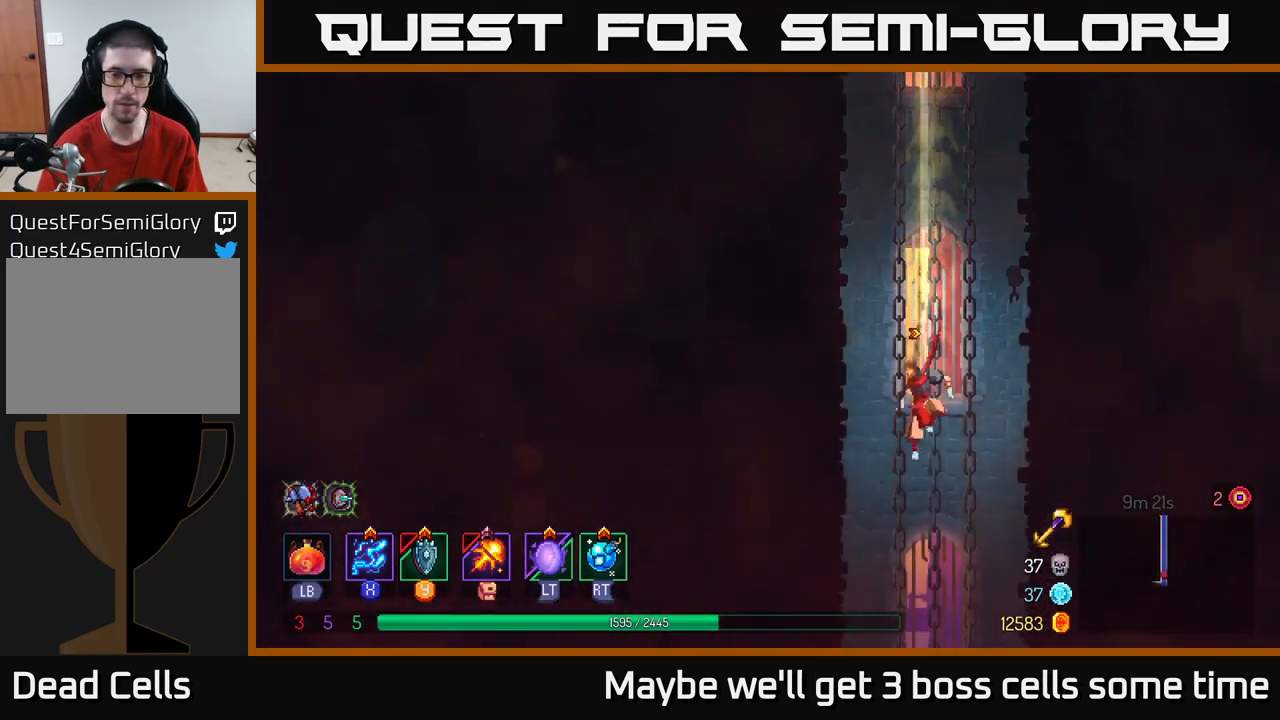
{"buttons": [], "left_stick": "left", "right_stick": "center", "events": [[50, "A", "down"], [117, "A", "up"]]}
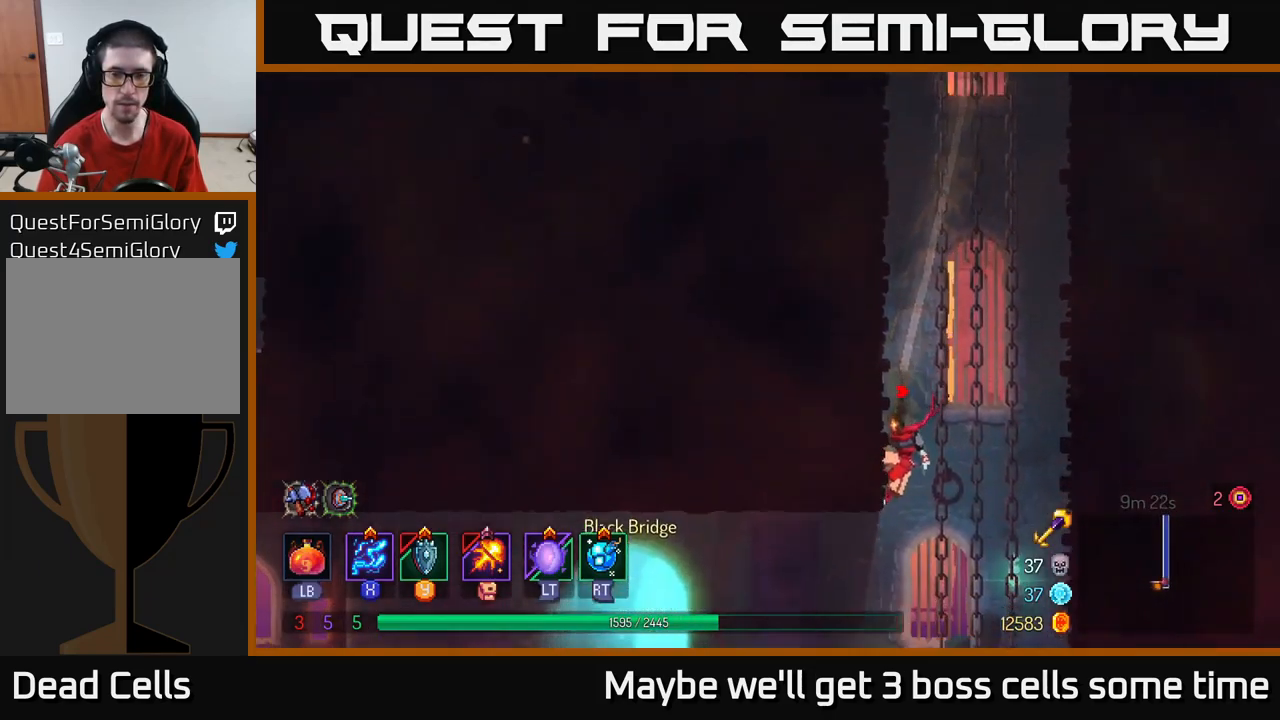
{"buttons": [], "left_stick": "left", "right_stick": "center", "events": [[233, "left_stick", "down-left"], [333, "A", "down"], [400, "A", "up"], [450, "left_stick", "left"]]}
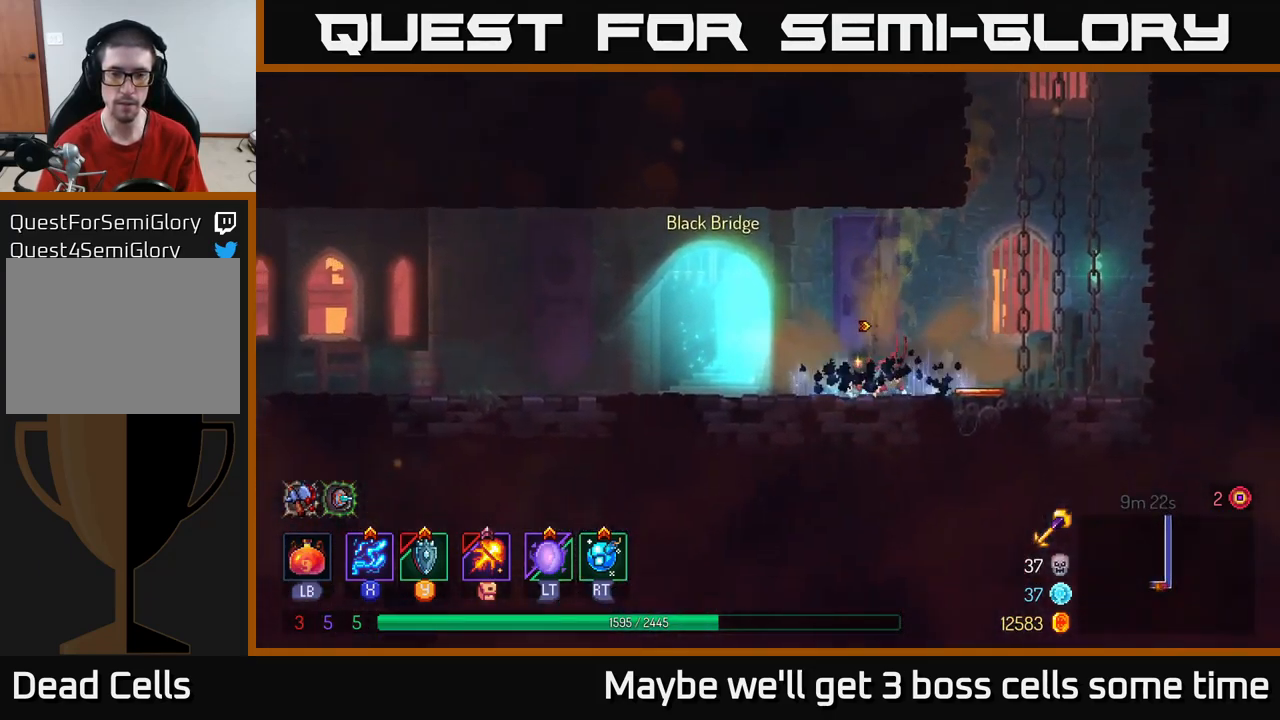
{"buttons": [], "left_stick": "left", "right_stick": "center", "events": [[33, "B", "down"], [117, "B", "up"], [383, "B", "down"], [450, "B", "up"]]}
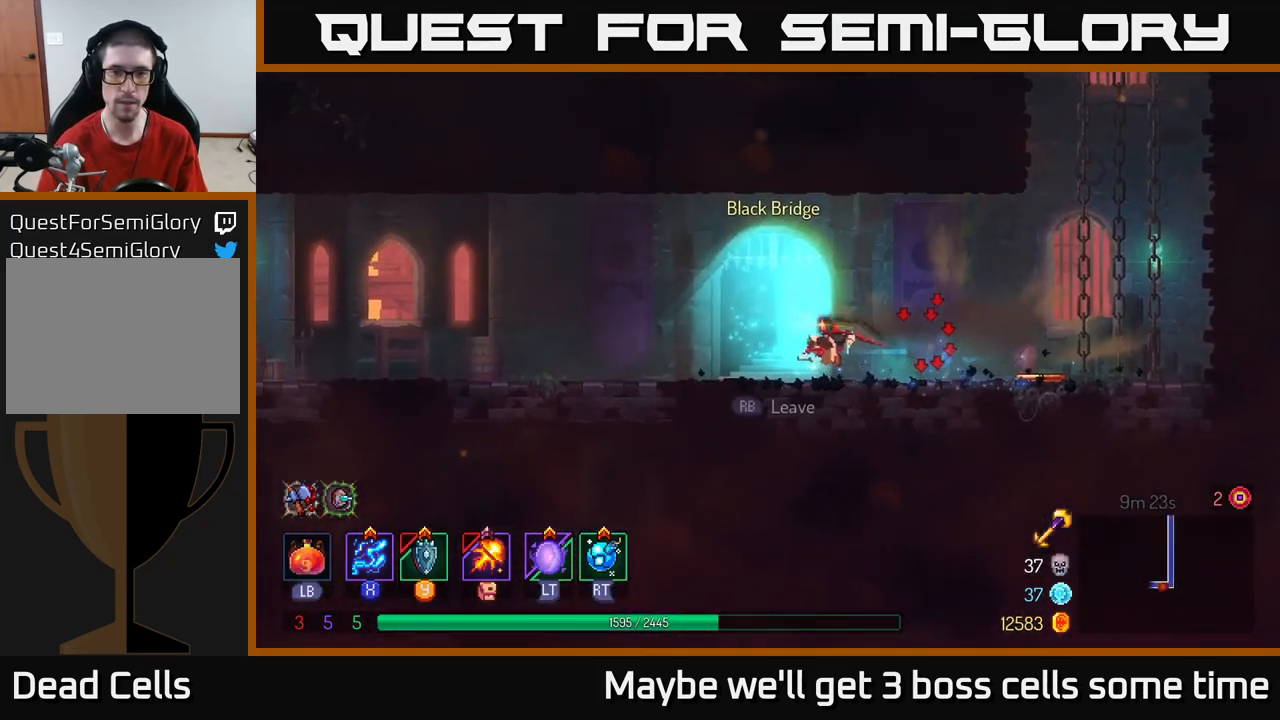
{"buttons": [], "left_stick": "center", "right_stick": "center", "events": [[33, "left_stick", "center"], [233, "SELECT", "down"], [383, "SELECT", "up"]]}
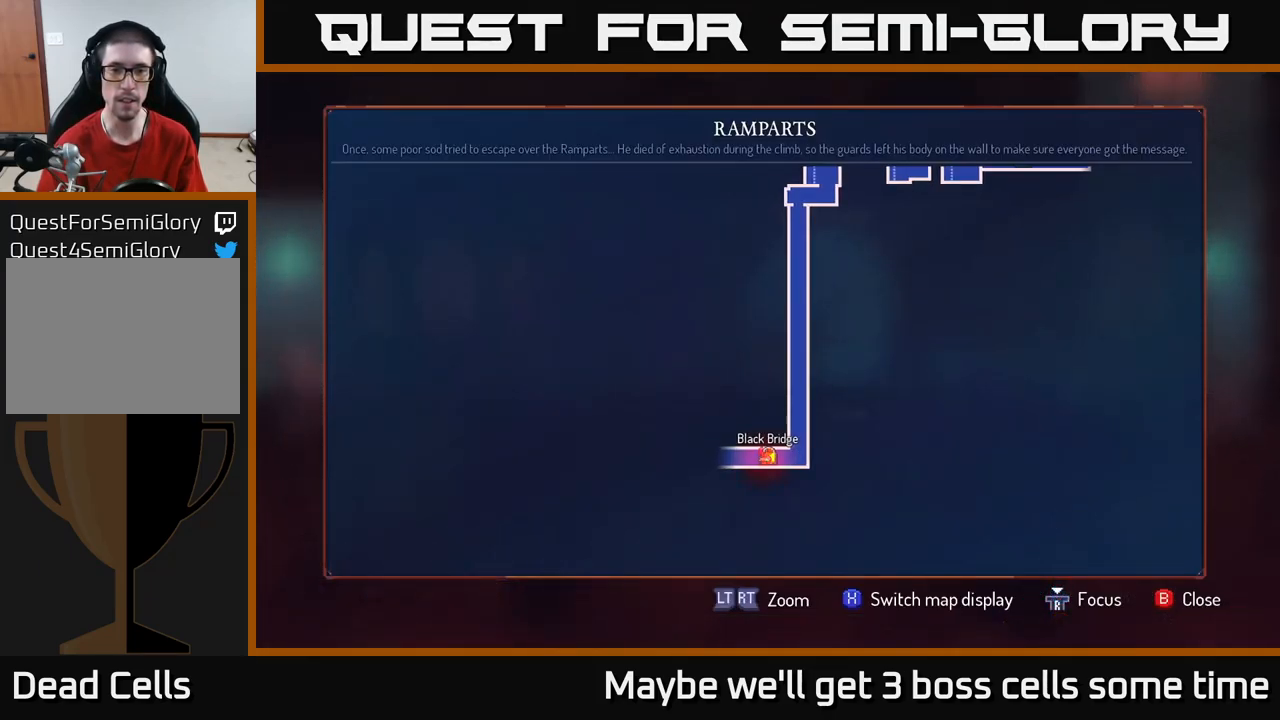
{"buttons": [], "left_stick": "center", "right_stick": "center", "events": []}
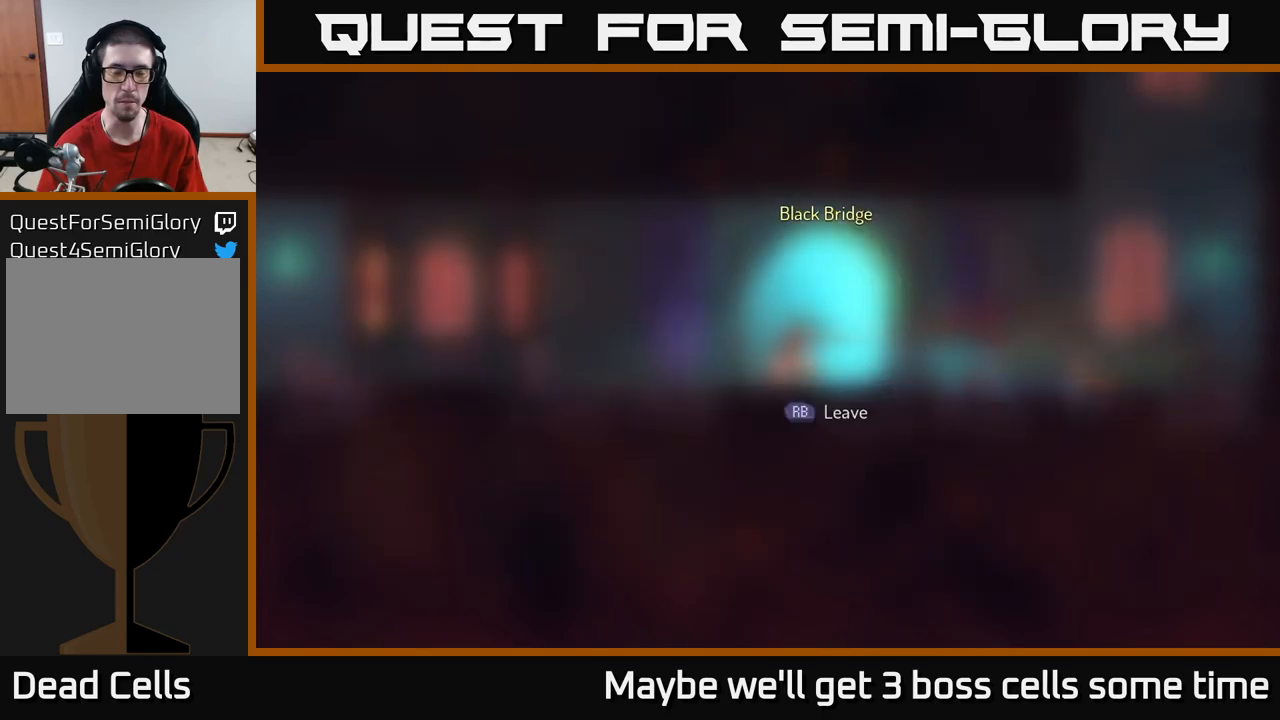
{"buttons": [], "left_stick": "left", "right_stick": "center", "events": [[17, "SELECT", "down"], [84, "SELECT", "up"], [100, "left_stick", "left"]]}
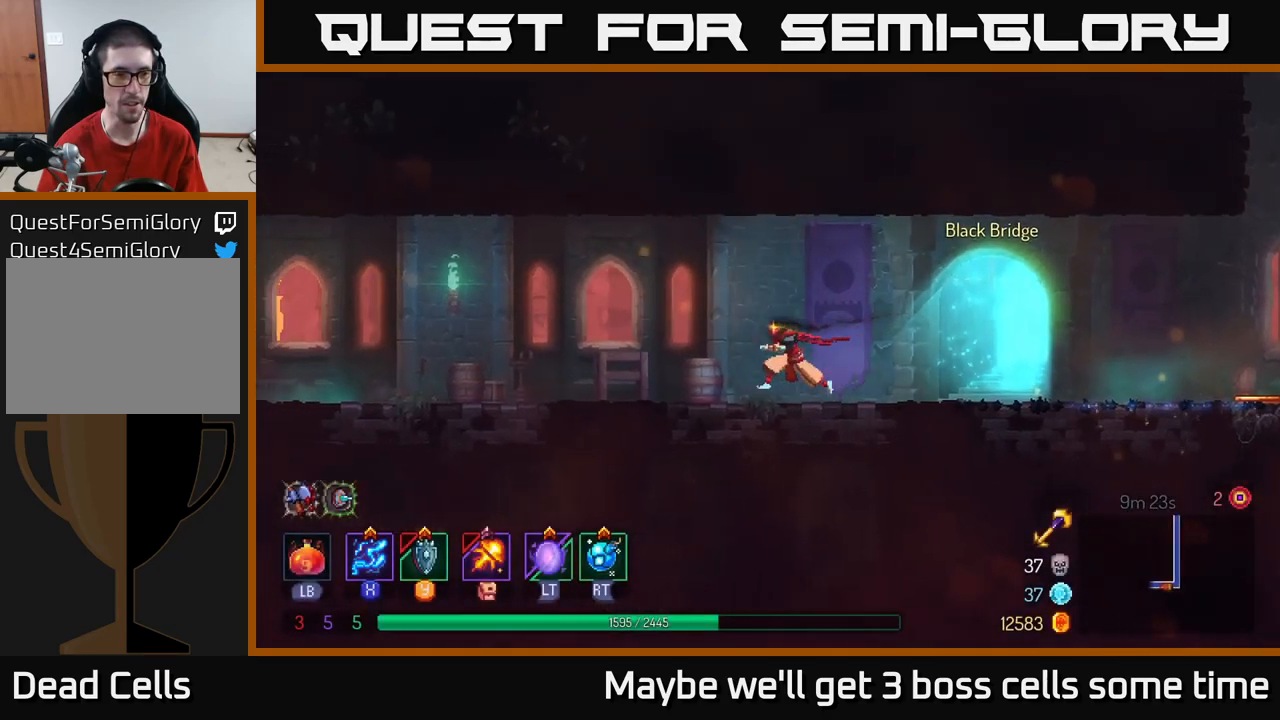
{"buttons": ["SELECT"], "left_stick": "center", "right_stick": "center", "events": [[117, "B", "down"], [234, "B", "up"], [334, "left_stick", "center"], [417, "SELECT", "down"]]}
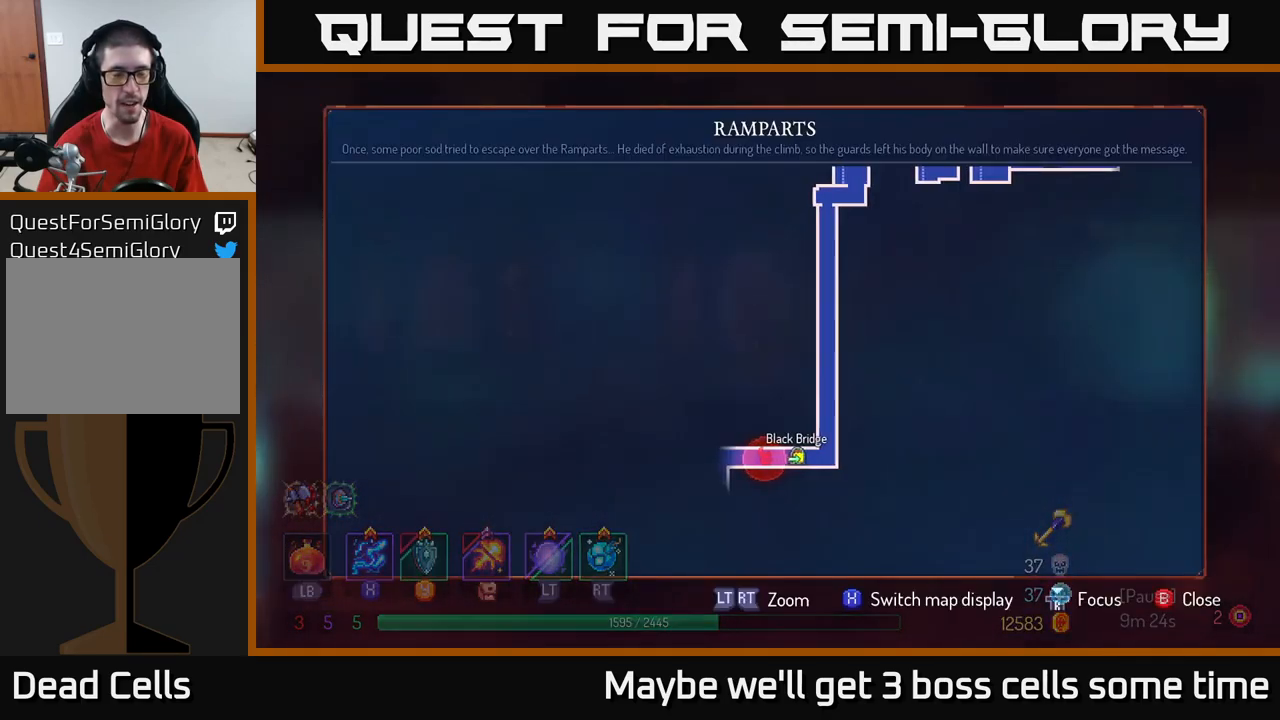
{"buttons": [], "left_stick": "center", "right_stick": "center", "events": [[50, "SELECT", "up"]]}
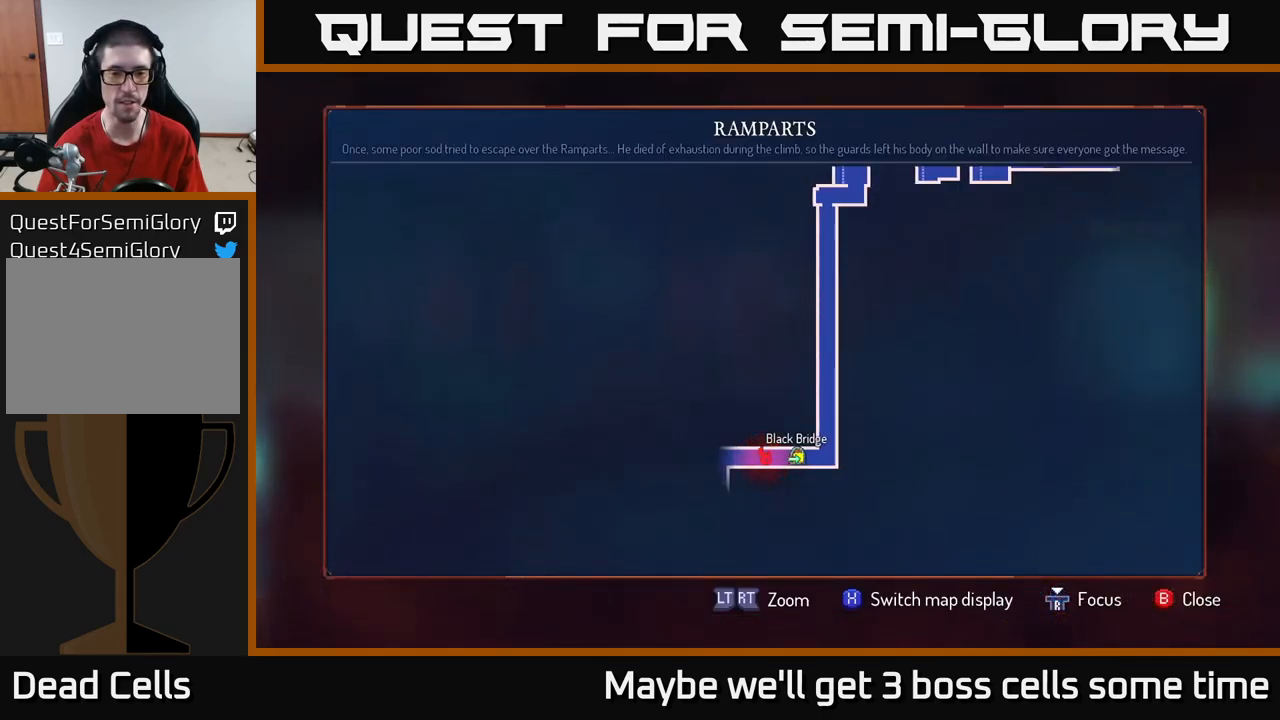
{"buttons": ["B"], "left_stick": "left", "right_stick": "center", "events": [[184, "SELECT", "down"], [217, "SELECT", "up"], [217, "left_stick", "up-left"], [284, "left_stick", "left"], [500, "B", "down"]]}
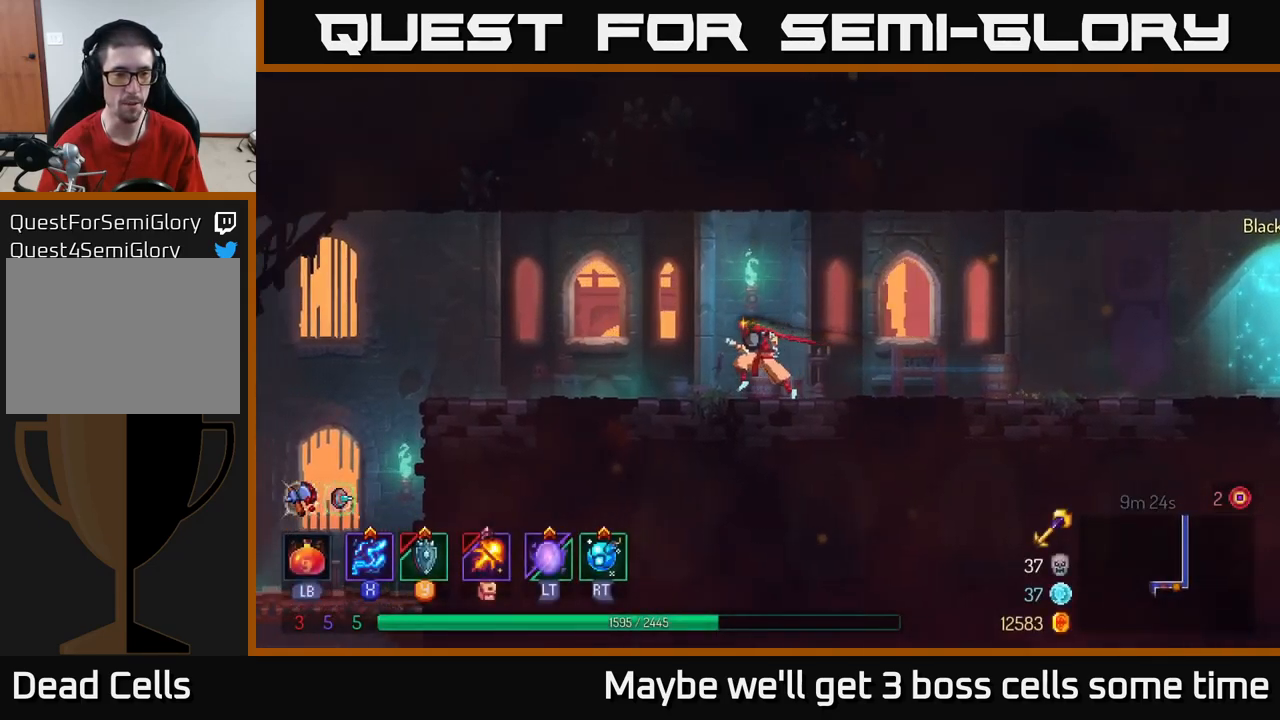
{"buttons": ["B"], "left_stick": "left", "right_stick": "center", "events": [[117, "B", "up"], [367, "B", "down"]]}
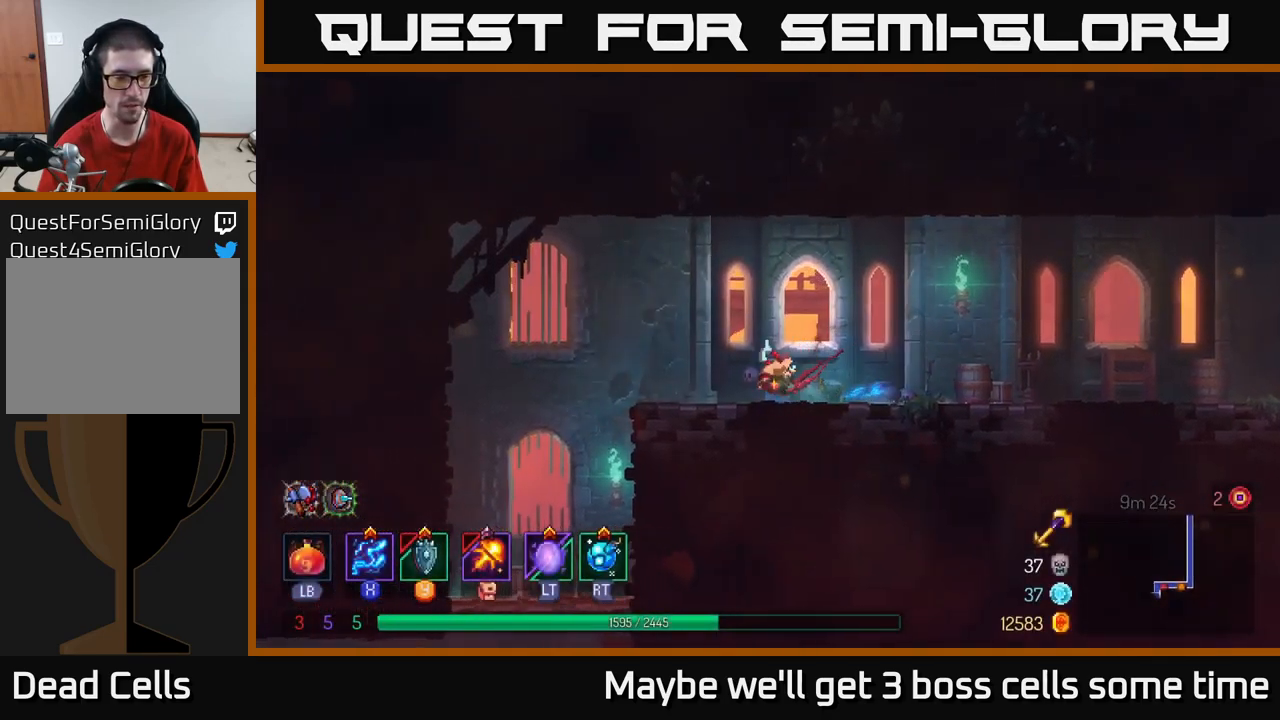
{"buttons": [], "left_stick": "center", "right_stick": "center", "events": [[17, "B", "up"], [150, "left_stick", "center"], [250, "SELECT", "down"], [384, "SELECT", "up"]]}
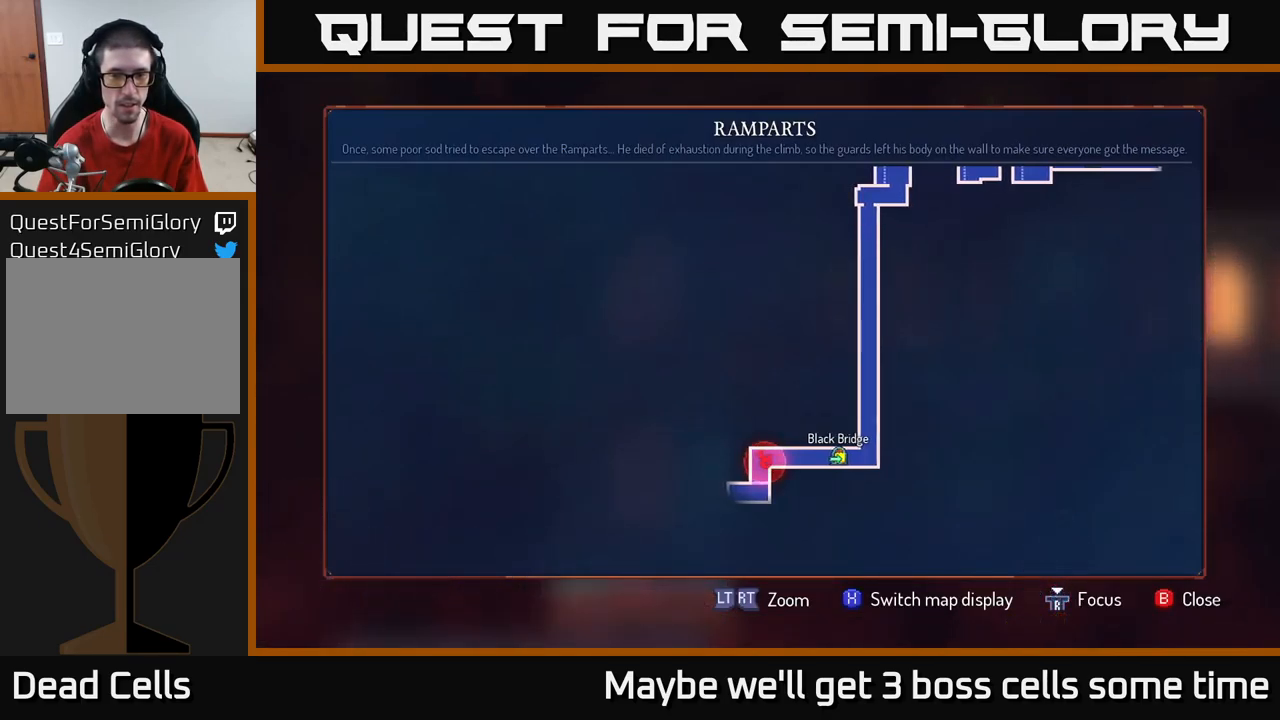
{"buttons": [], "left_stick": "left", "right_stick": "center", "events": [[334, "SELECT", "down"], [450, "SELECT", "up"], [467, "left_stick", "left"]]}
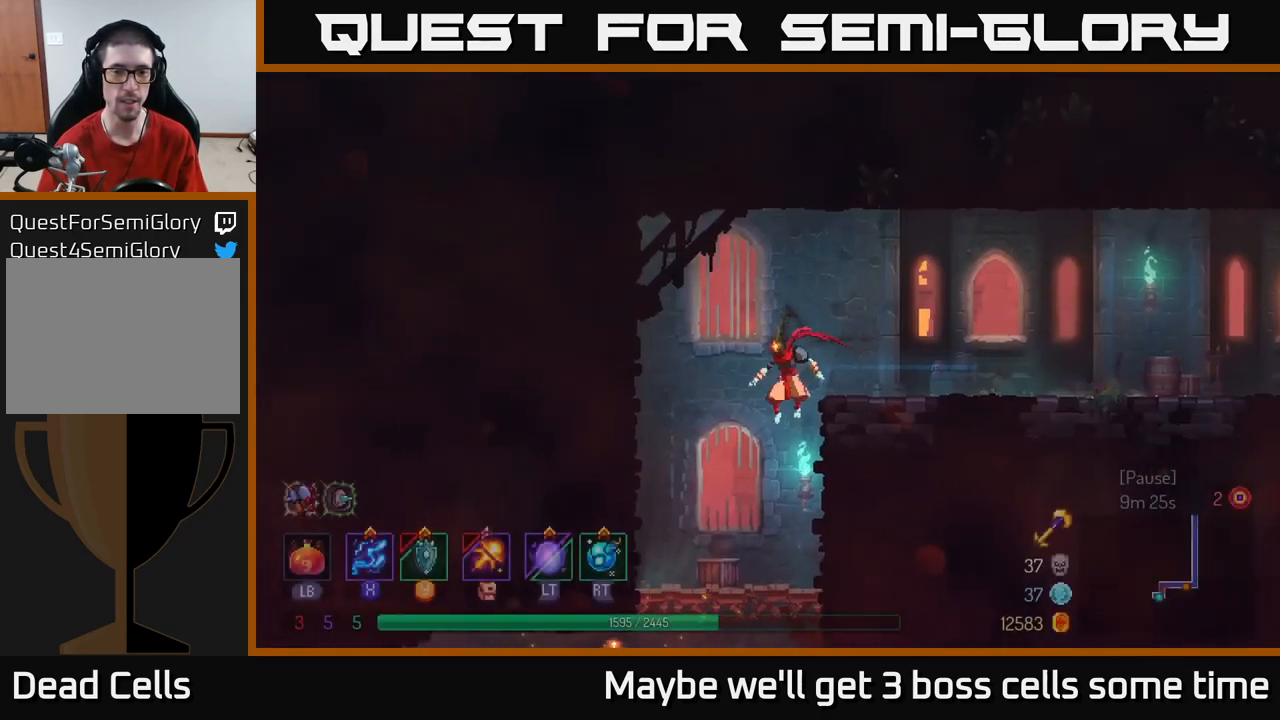
{"buttons": ["A"], "left_stick": "down", "right_stick": "center", "events": [[234, "left_stick", "down"], [400, "A", "down"]]}
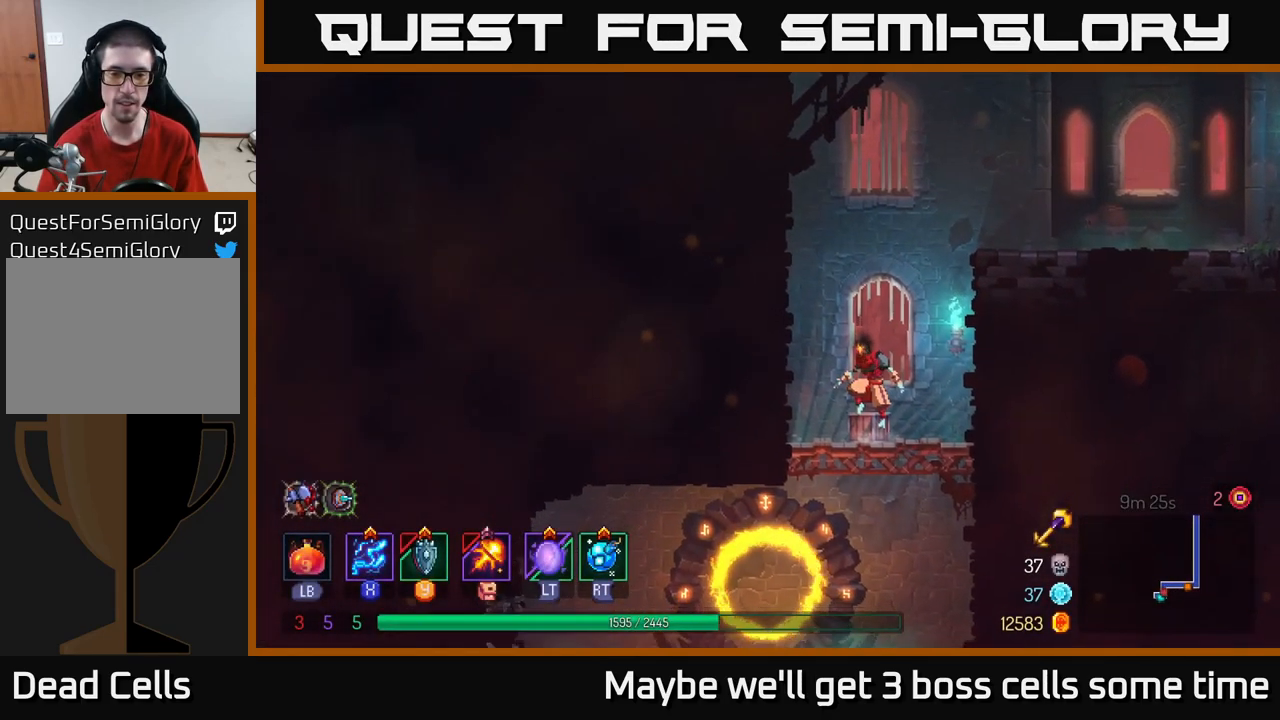
{"buttons": [], "left_stick": "center", "right_stick": "center", "events": [[17, "A", "up"], [134, "left_stick", "left"], [367, "left_stick", "center"]]}
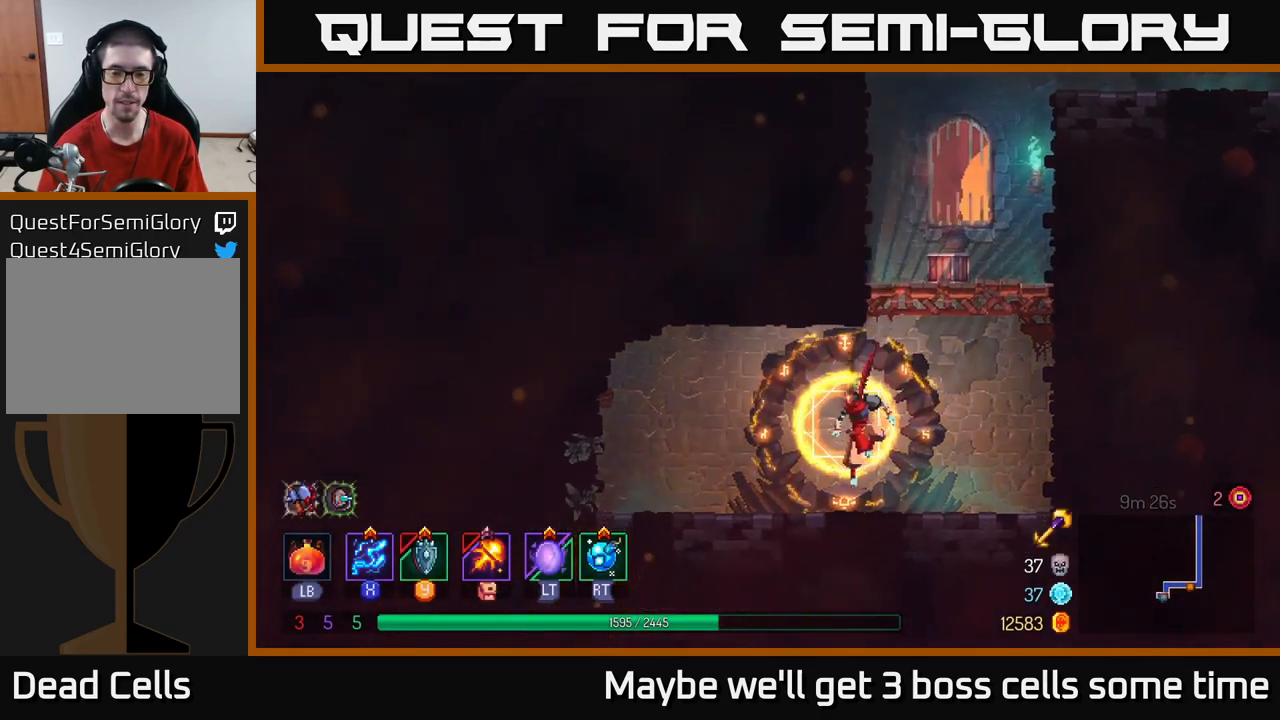
{"buttons": [], "left_stick": "right", "right_stick": "center", "events": [[100, "R1", "down"], [217, "R1", "up"], [484, "left_stick", "right"]]}
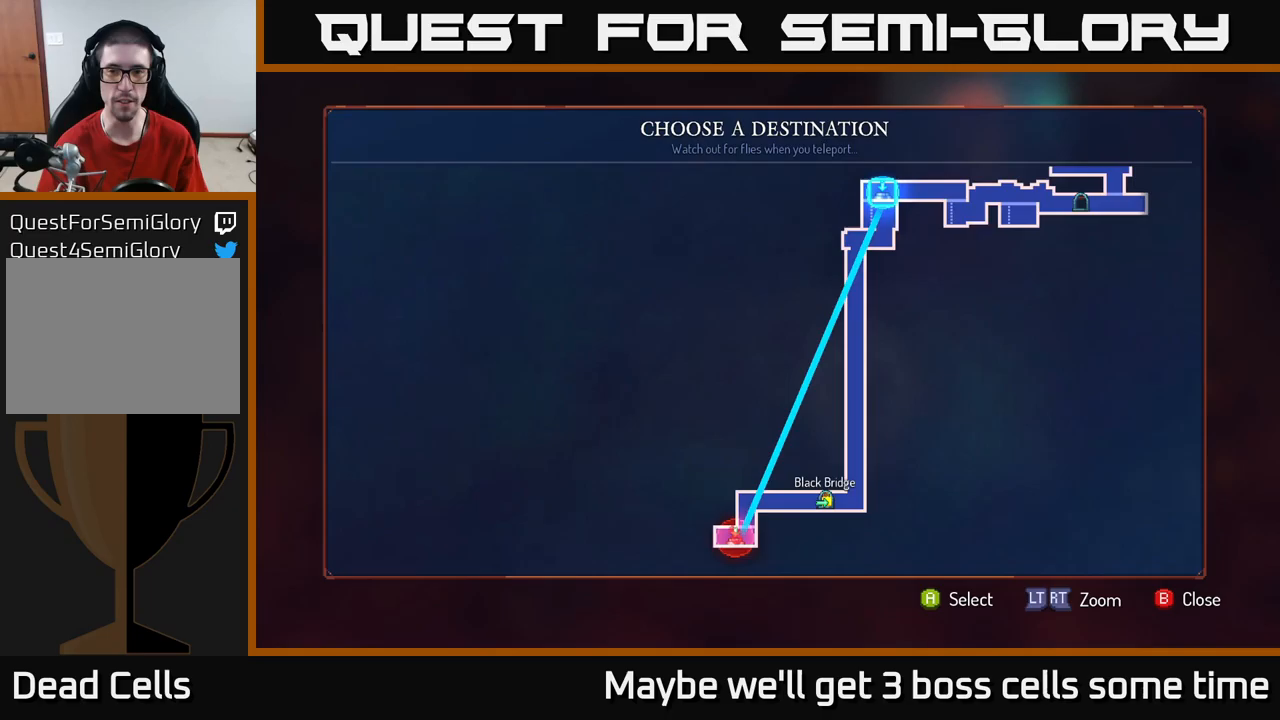
{"buttons": [], "left_stick": "center", "right_stick": "center", "events": [[150, "left_stick", "center"], [267, "left_stick", "up-right"], [417, "left_stick", "center"]]}
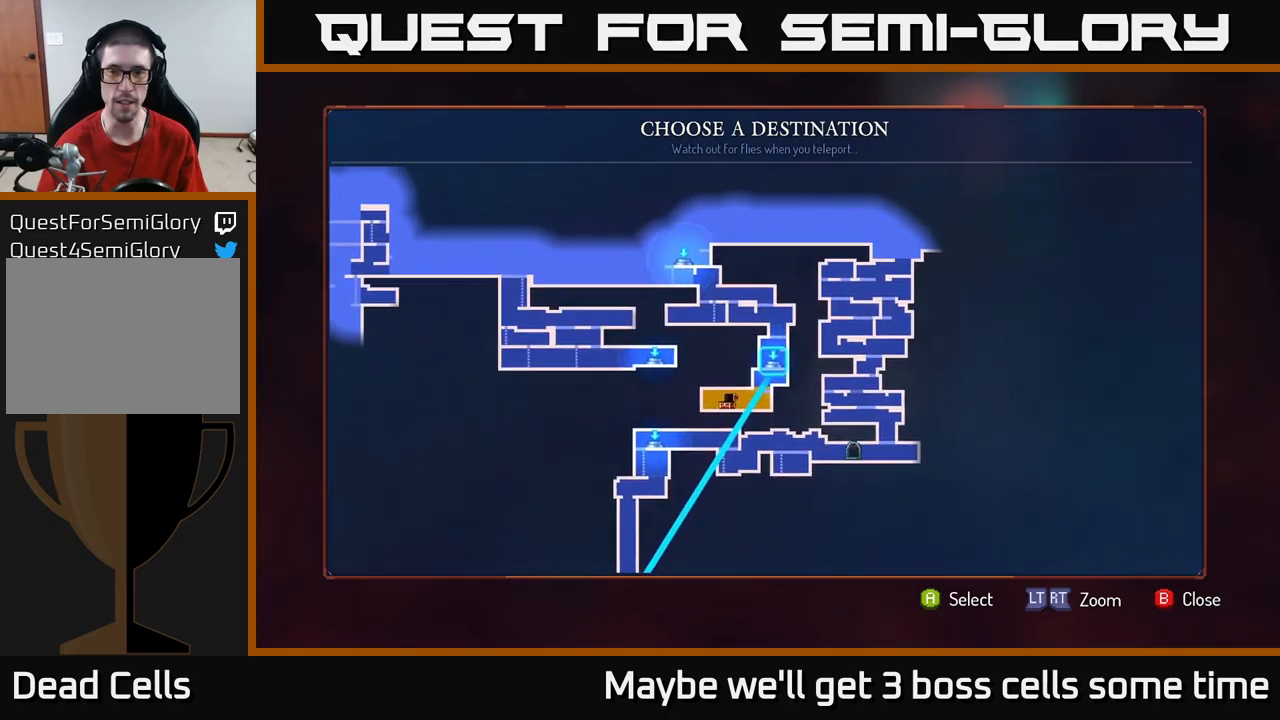
{"buttons": [], "left_stick": "center", "right_stick": "center", "events": []}
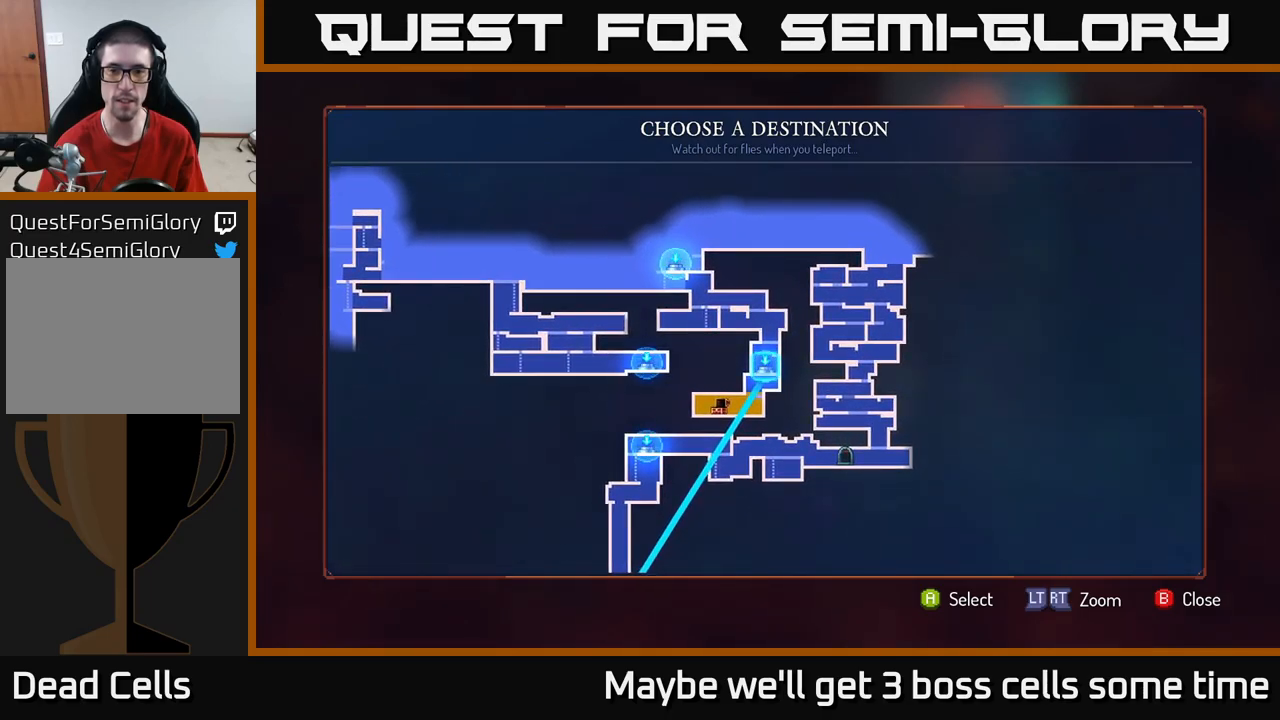
{"buttons": [], "left_stick": "center", "right_stick": "center", "events": [[217, "left_stick", "up"], [383, "left_stick", "center"]]}
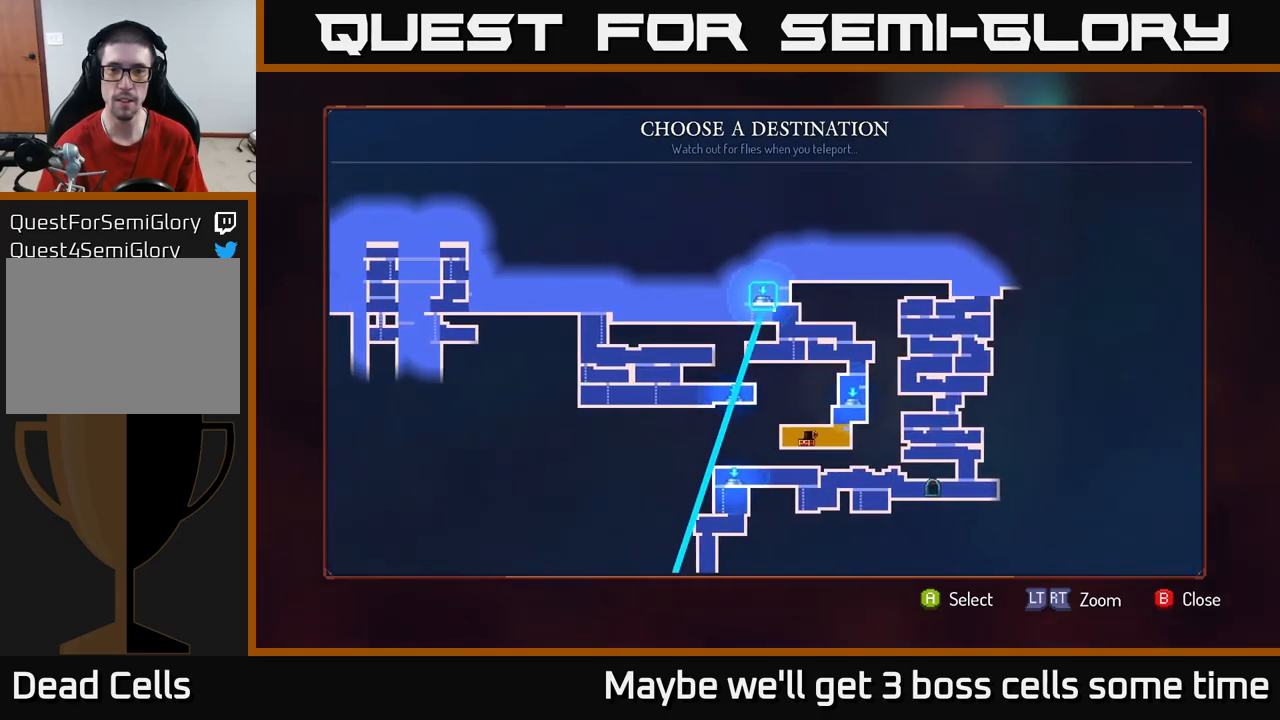
{"buttons": [], "left_stick": "up-right", "right_stick": "center", "events": [[50, "A", "down"], [117, "A", "up"], [267, "left_stick", "right"], [383, "left_stick", "up-right"]]}
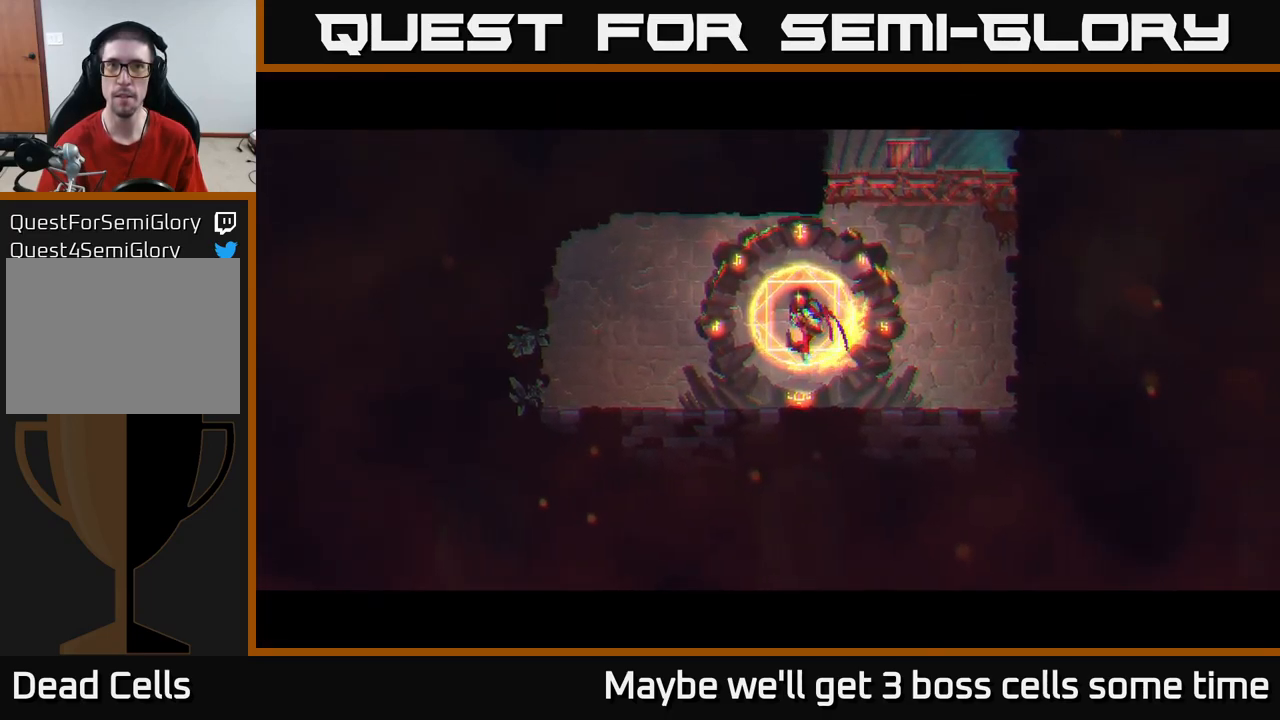
{"buttons": [], "left_stick": "right", "right_stick": "center", "events": [[400, "left_stick", "right"]]}
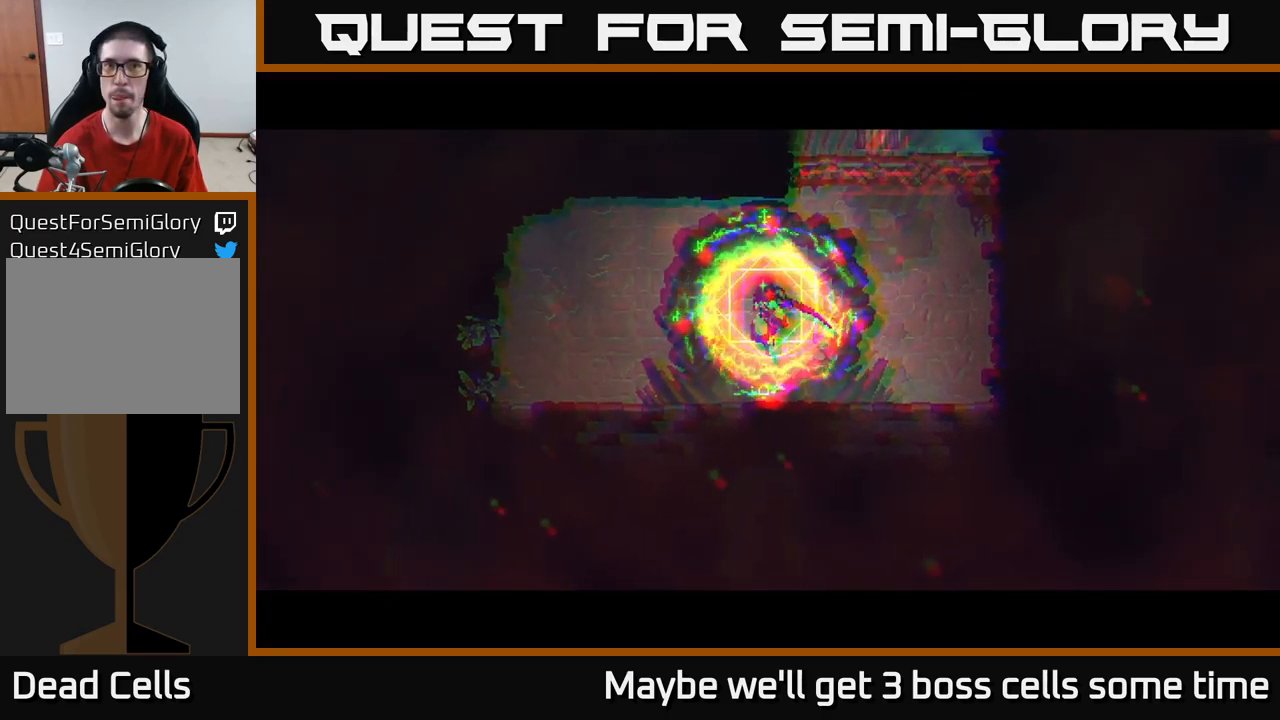
{"buttons": [], "left_stick": "right", "right_stick": "center", "events": []}
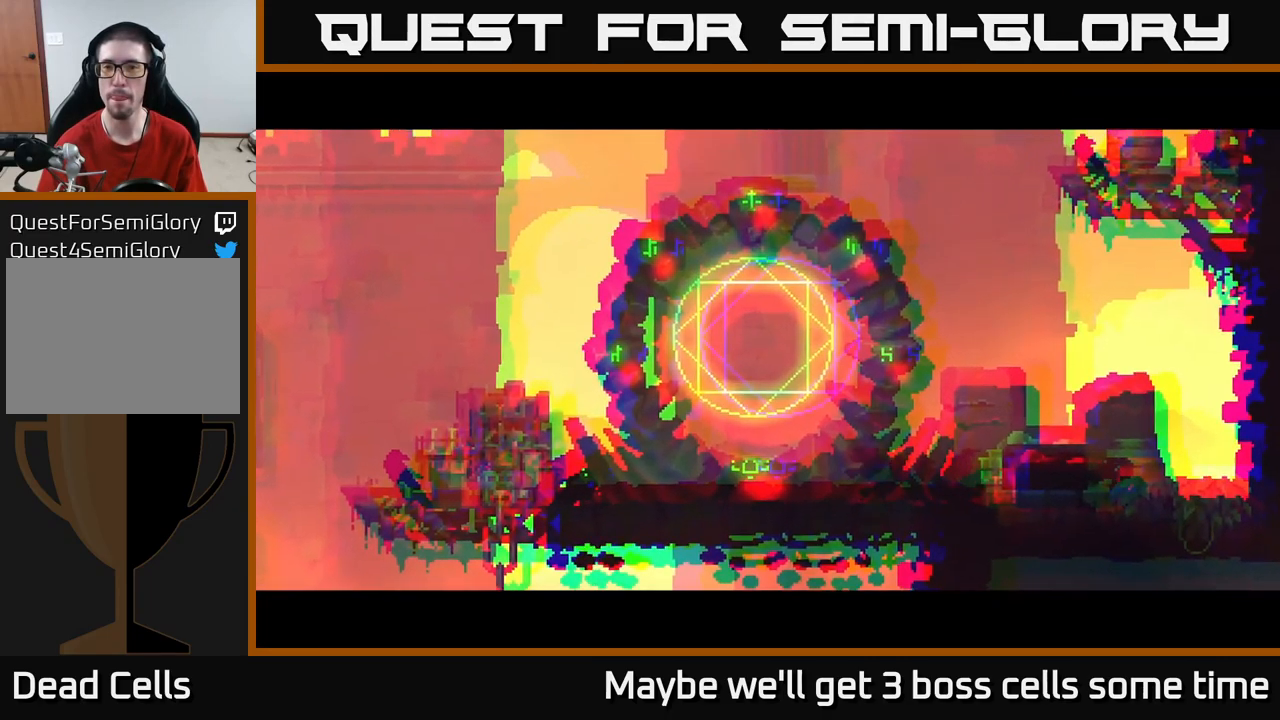
{"buttons": [], "left_stick": "right", "right_stick": "center", "events": []}
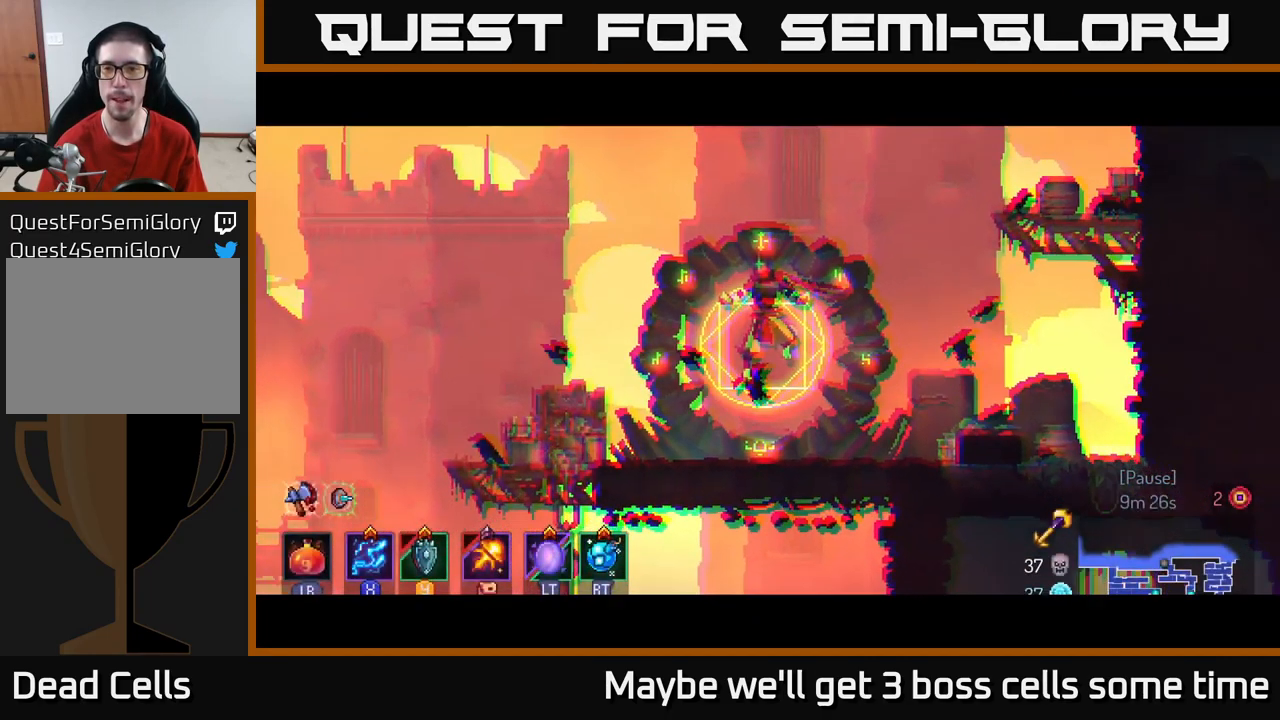
{"buttons": ["A"], "left_stick": "right", "right_stick": "center", "events": [[100, "A", "down"], [233, "A", "up"], [317, "A", "down"], [417, "A", "up"], [467, "A", "down"]]}
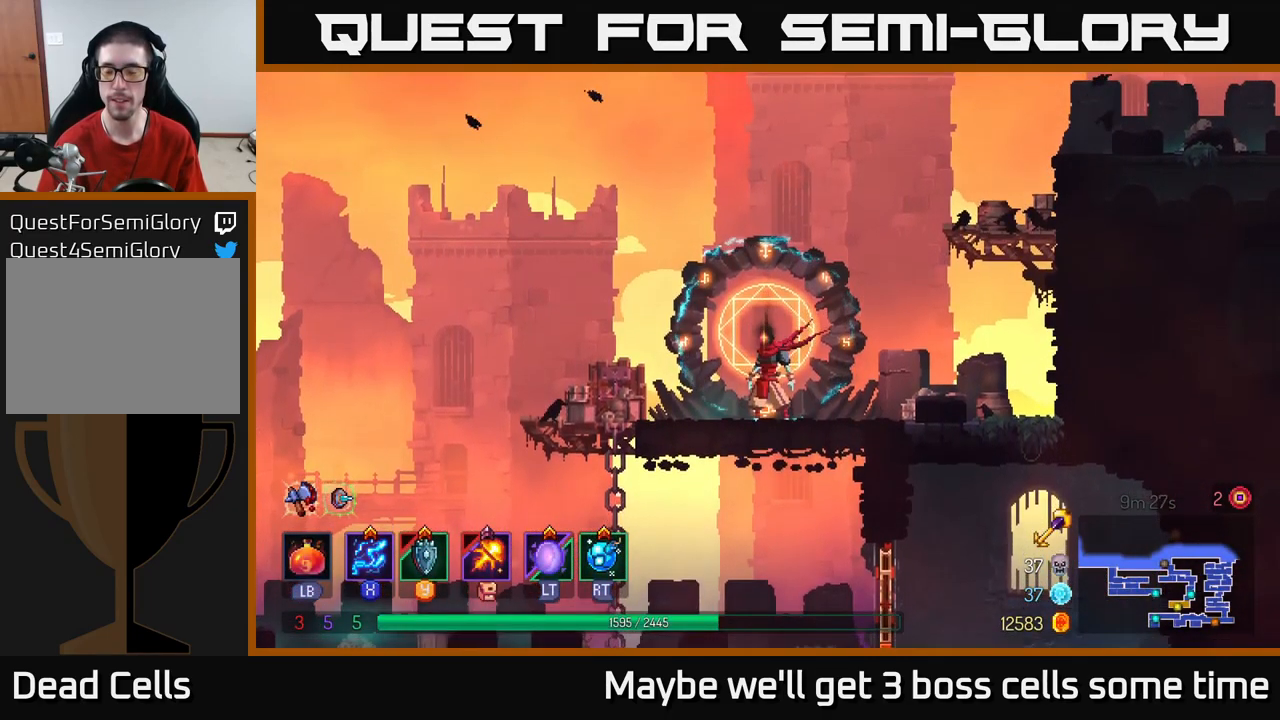
{"buttons": [], "left_stick": "right", "right_stick": "center", "events": [[50, "A", "up"], [217, "A", "down"], [300, "A", "up"], [367, "A", "down"], [500, "A", "up"]]}
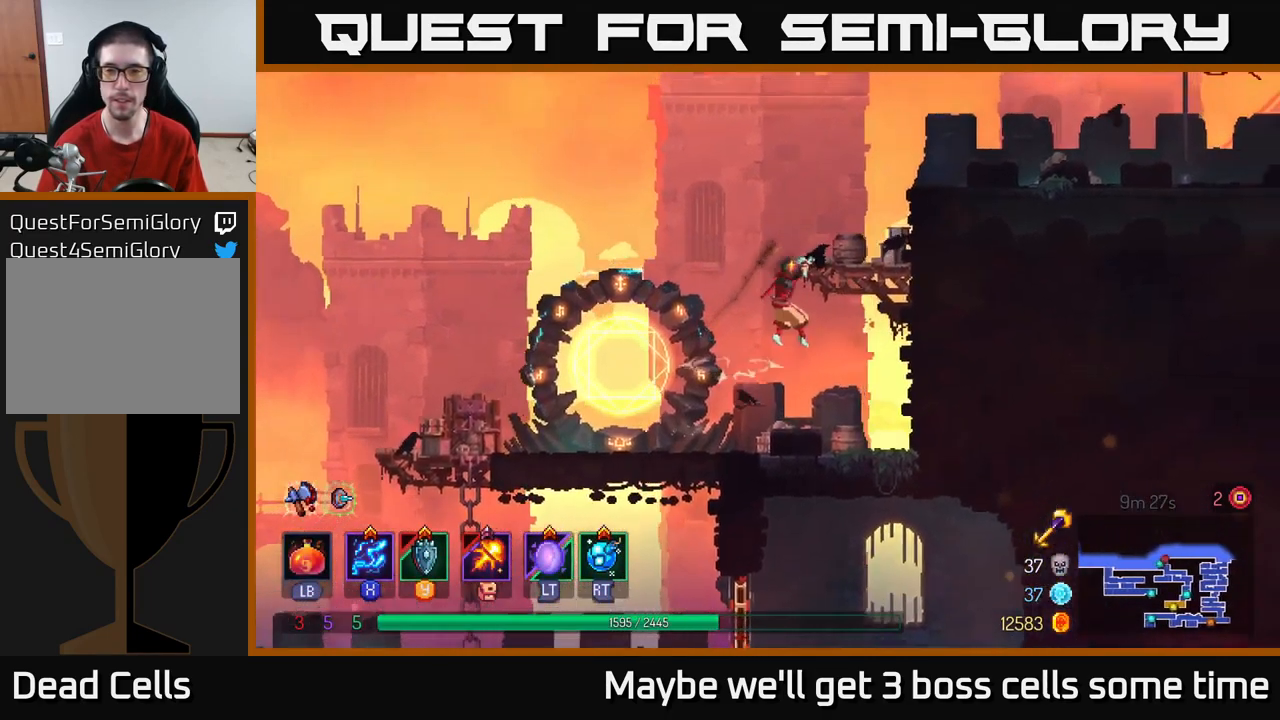
{"buttons": [], "left_stick": "right", "right_stick": "center", "events": [[300, "A", "down"], [417, "A", "up"]]}
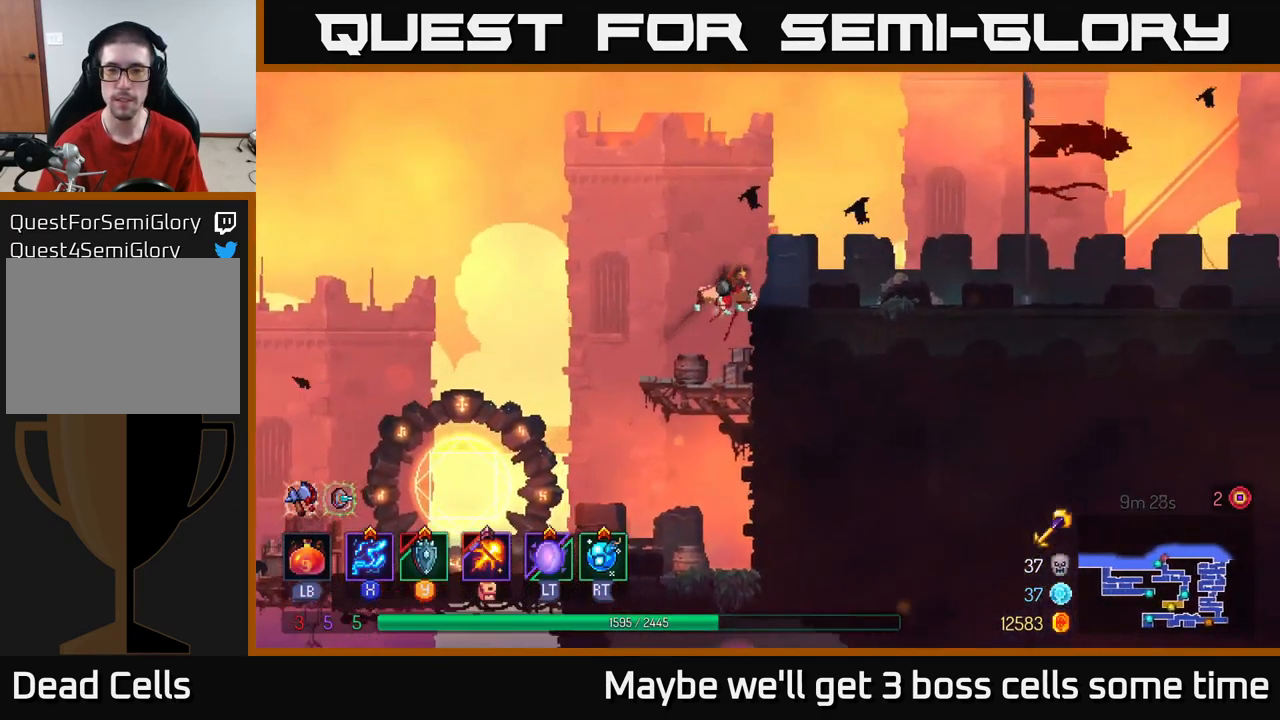
{"buttons": [], "left_stick": "right", "right_stick": "center", "events": [[83, "B", "down"], [199, "B", "up"]]}